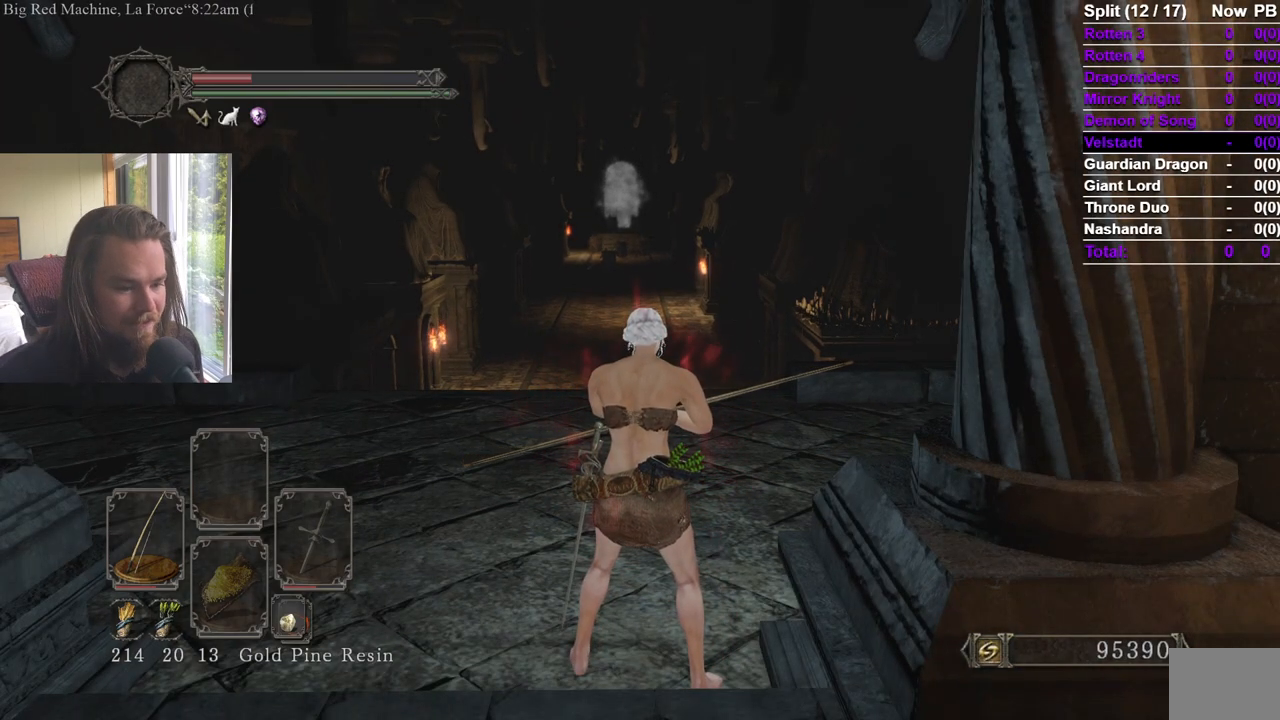
Gameplay with a controller (Xbox layout); each line is a JSON object with the inputs held at the frame after it. "events" lists button and stick changes between this image and that frame as [ms after this image, input, new state], when the widget could be followed in between. Not read: X.
{"buttons": [], "left_stick": "center", "right_stick": "center", "events": []}
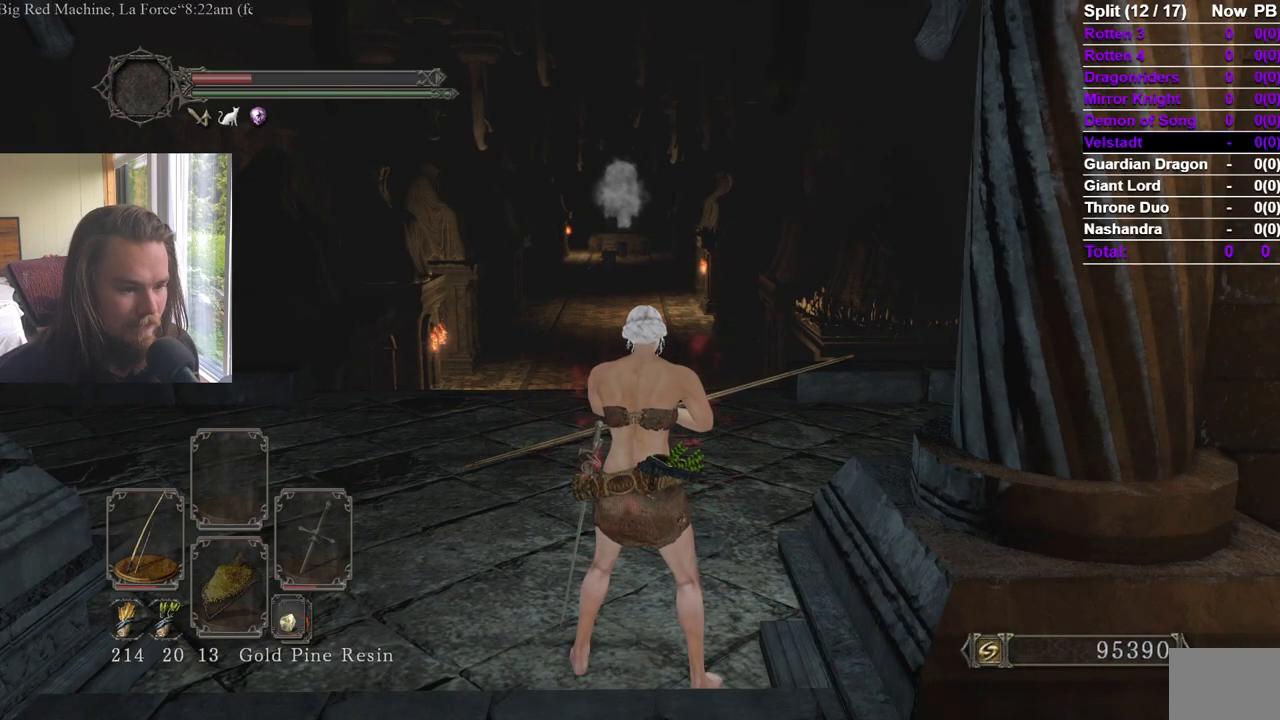
{"buttons": [], "left_stick": "center", "right_stick": "down-right", "events": [[334, "right_stick", "down-right"]]}
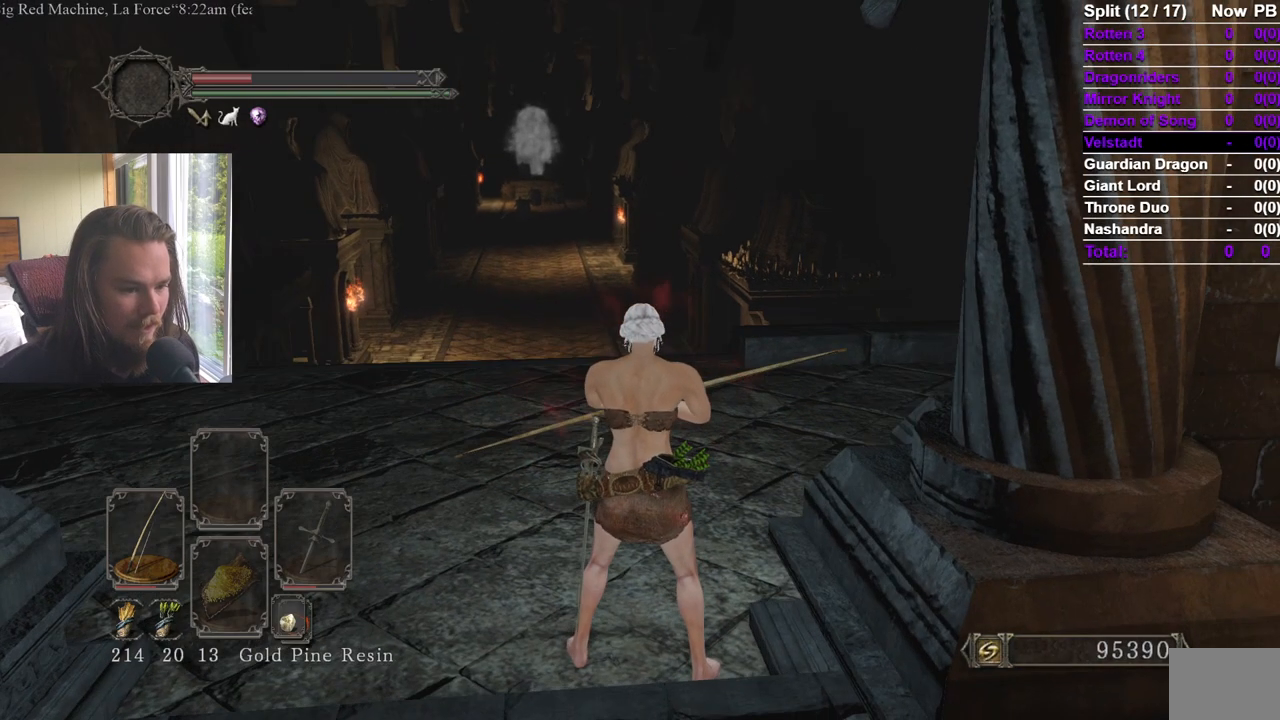
{"buttons": [], "left_stick": "center", "right_stick": "center", "events": [[133, "right_stick", "center"]]}
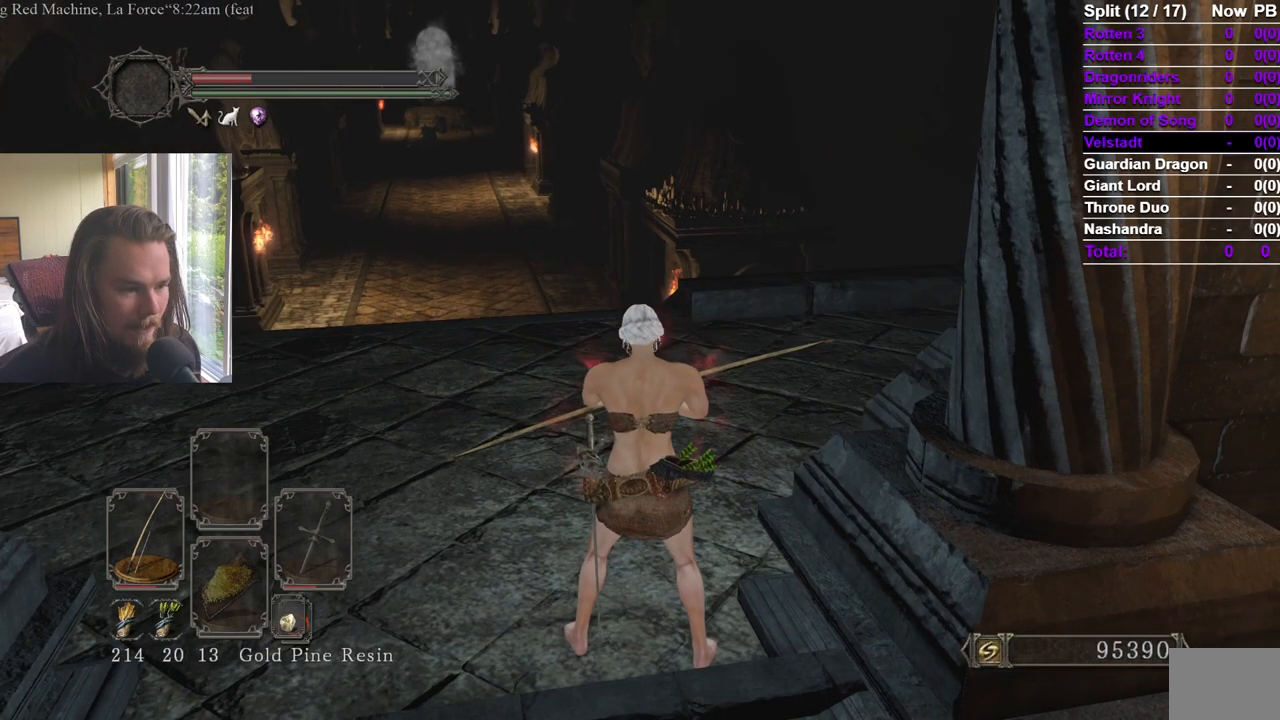
{"buttons": [], "left_stick": "center", "right_stick": "center", "events": [[34, "right_stick", "left"], [134, "right_stick", "center"]]}
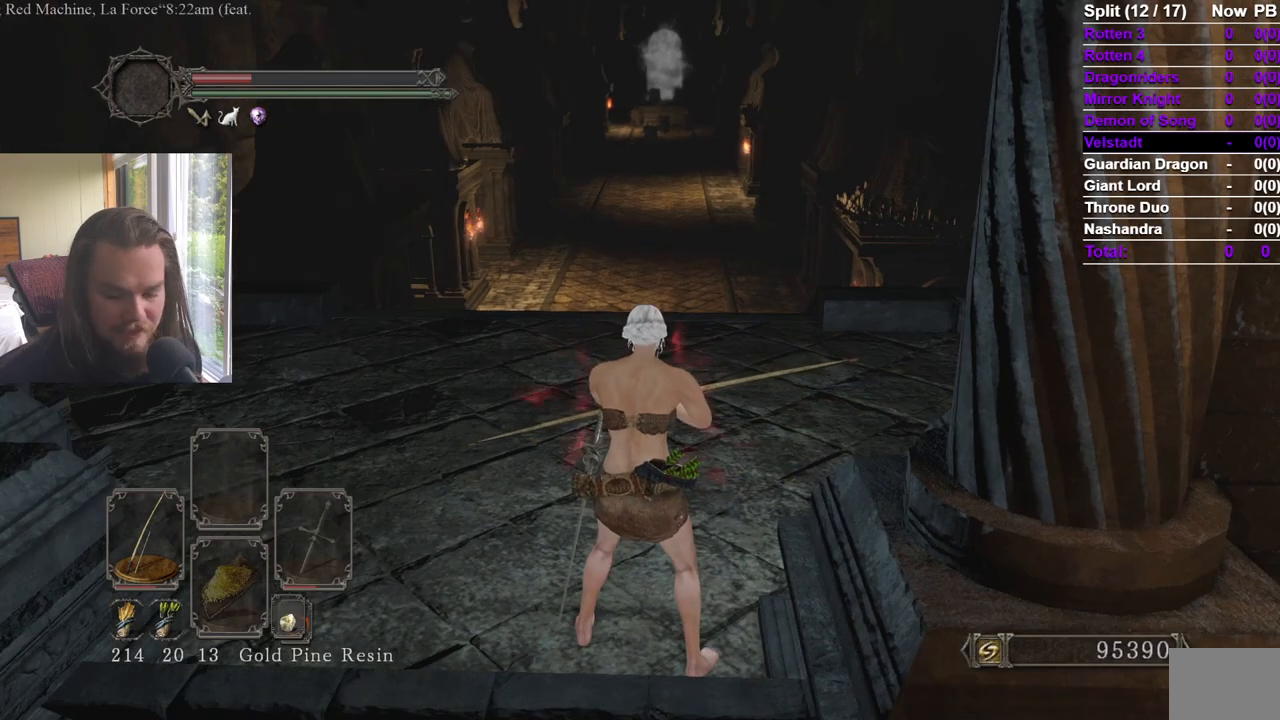
{"buttons": [], "left_stick": "up", "right_stick": "center", "events": [[50, "right_stick", "up"], [83, "left_stick", "up"], [116, "right_stick", "center"]]}
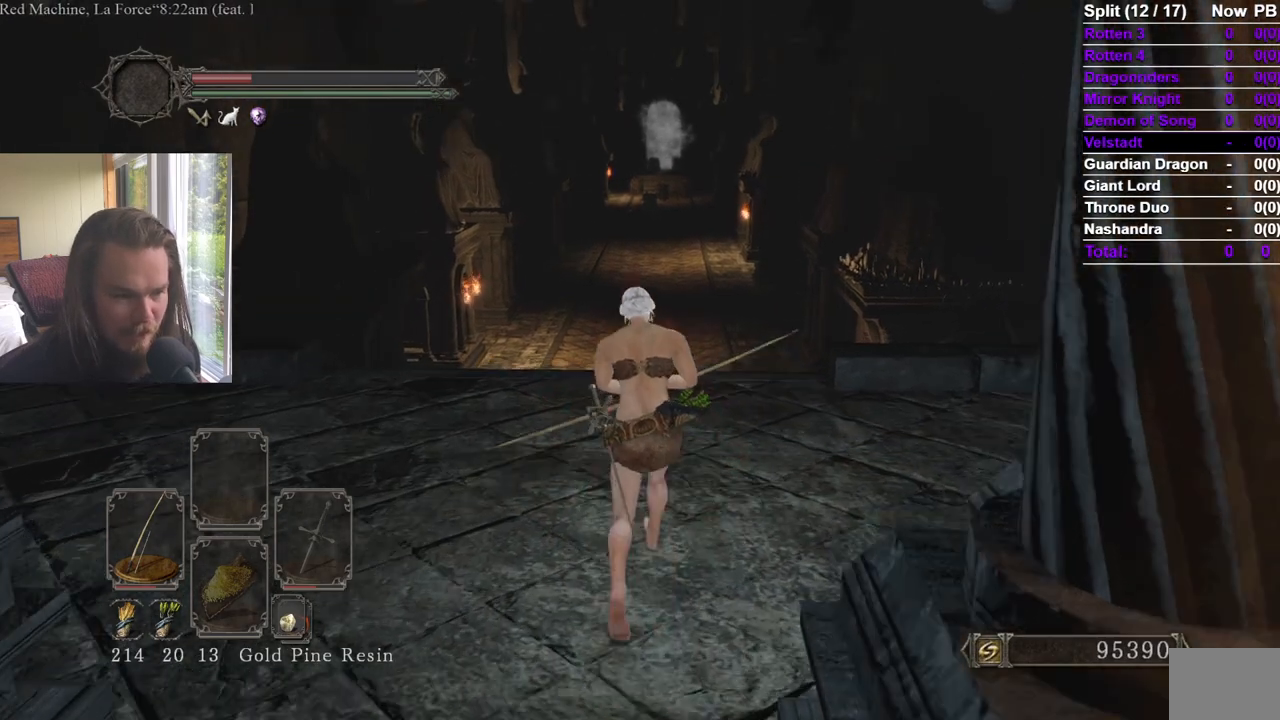
{"buttons": [], "left_stick": "up-right", "right_stick": "center", "events": [[150, "left_stick", "down"], [217, "left_stick", "down-right"], [317, "left_stick", "right"], [467, "left_stick", "up-right"]]}
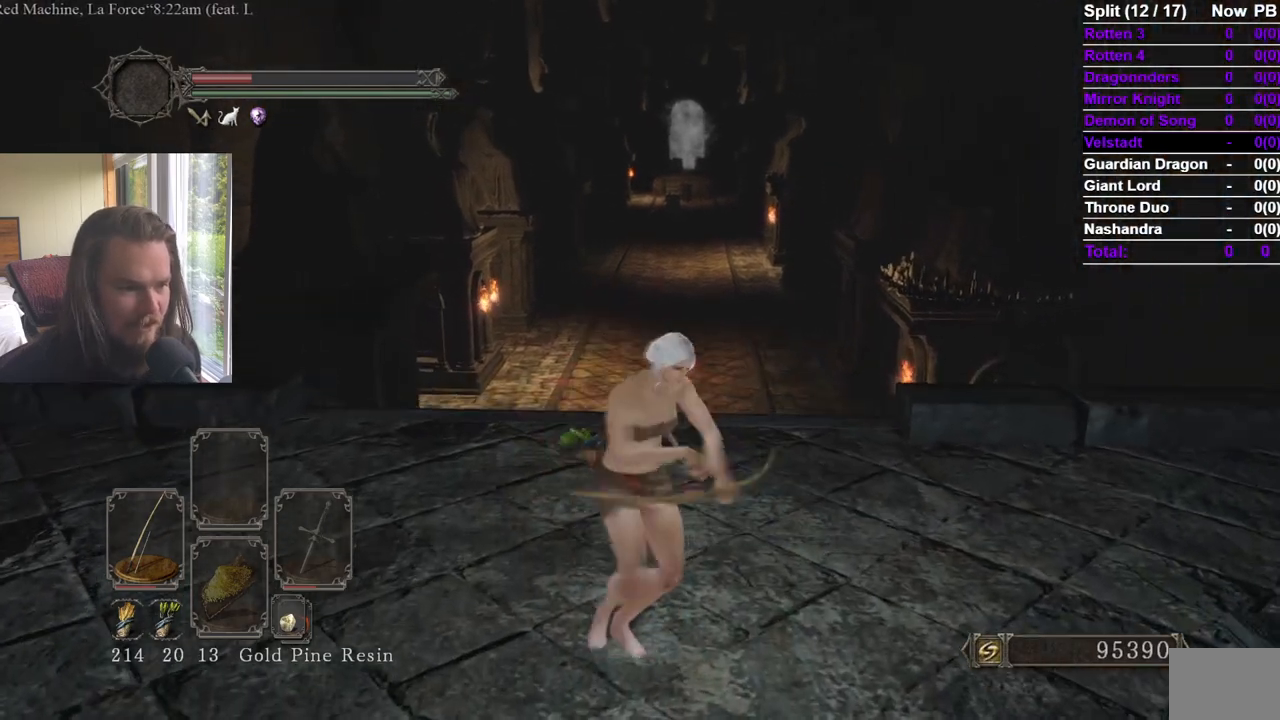
{"buttons": [], "left_stick": "center", "right_stick": "down", "events": [[200, "left_stick", "up"], [350, "left_stick", "center"], [483, "right_stick", "down"]]}
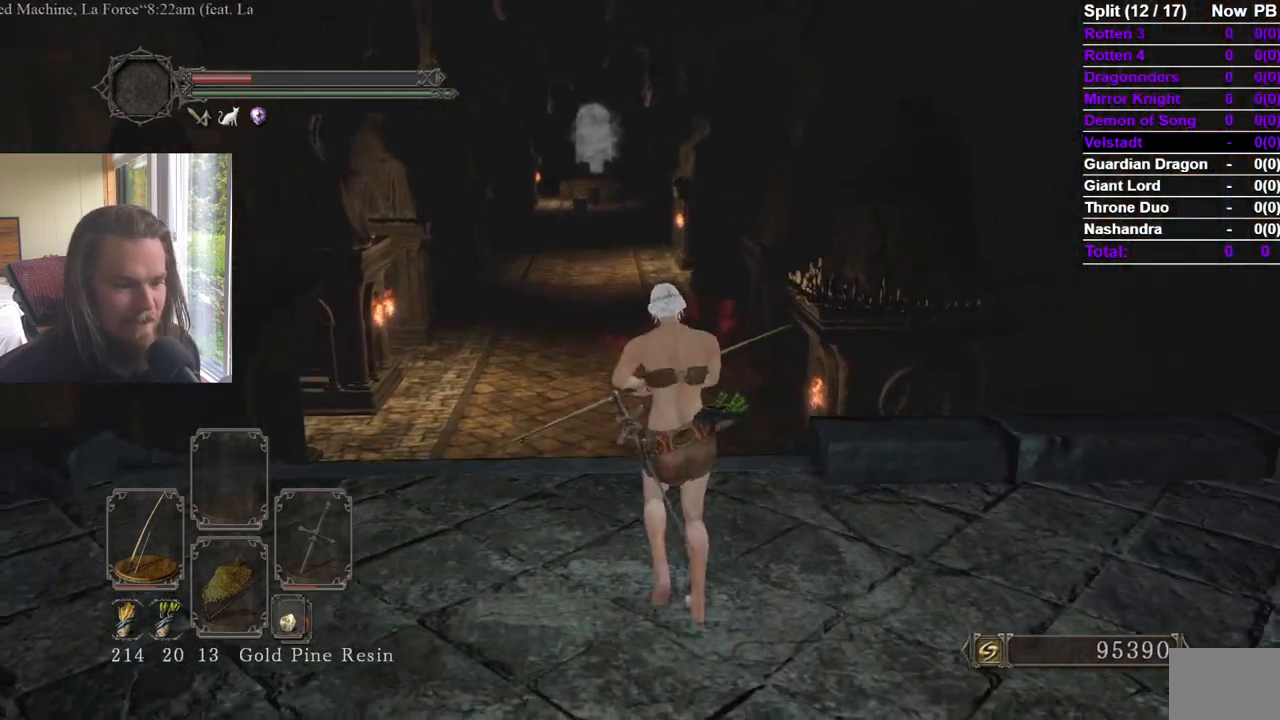
{"buttons": [], "left_stick": "center", "right_stick": "center", "events": [[117, "right_stick", "center"]]}
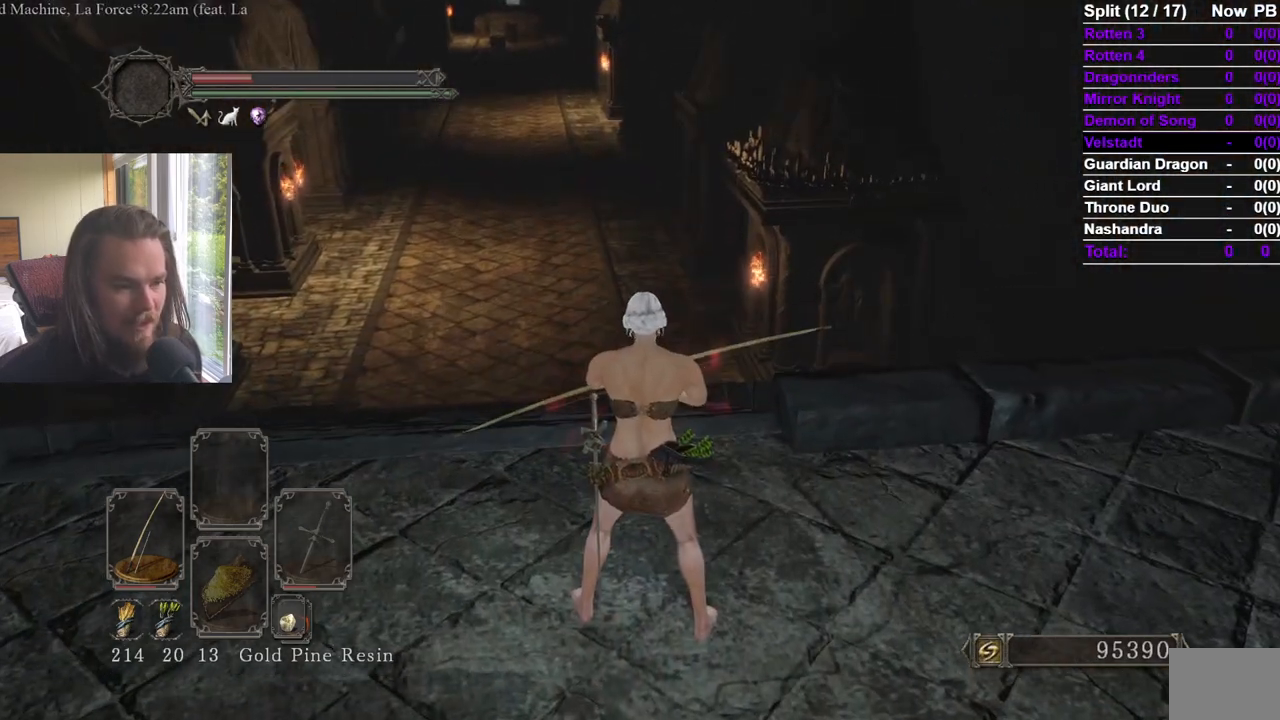
{"buttons": [], "left_stick": "down", "right_stick": "center", "events": [[166, "left_stick", "down"]]}
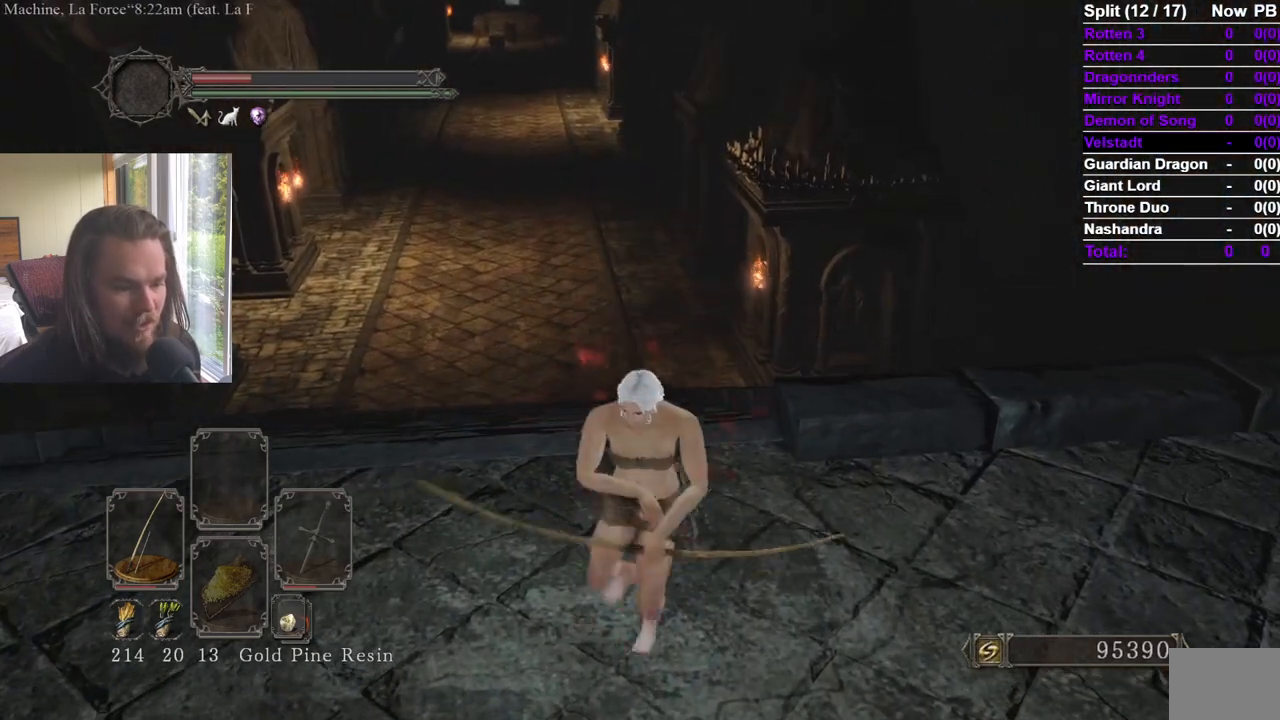
{"buttons": [], "left_stick": "center", "right_stick": "center", "events": [[167, "left_stick", "up"], [284, "left_stick", "center"]]}
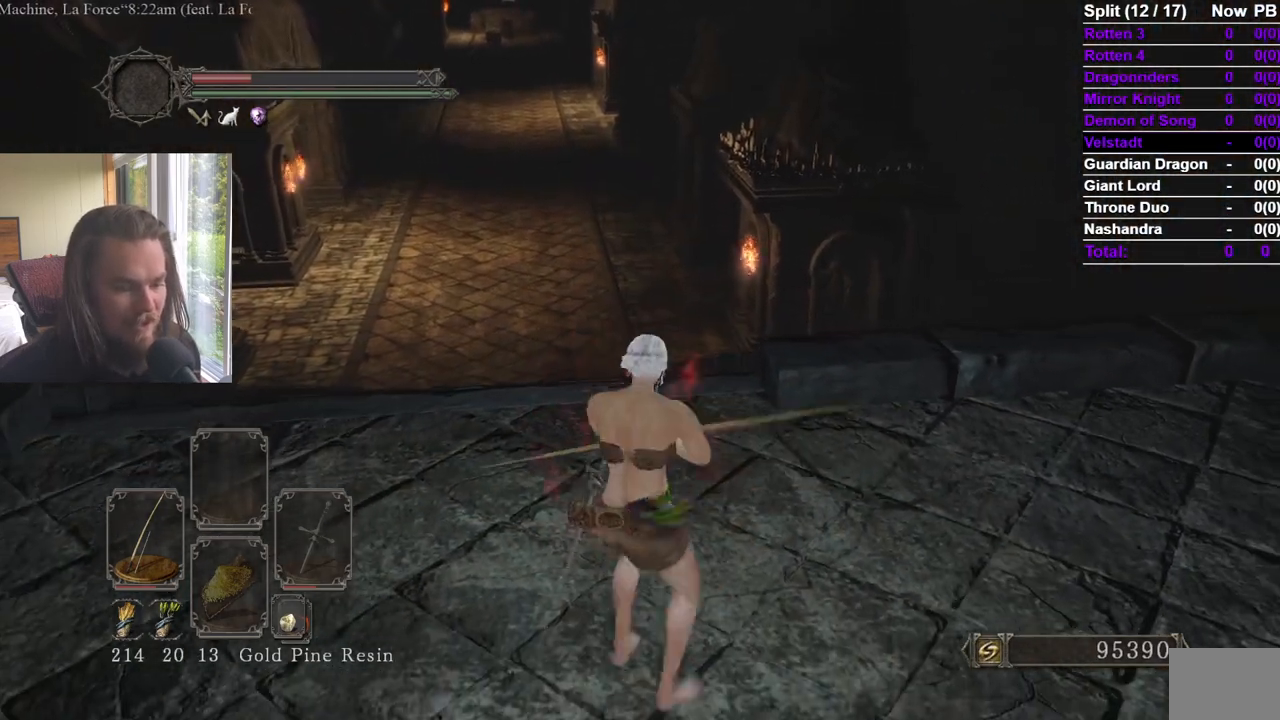
{"buttons": [], "left_stick": "center", "right_stick": "center", "events": [[133, "right_stick", "up"], [250, "right_stick", "center"]]}
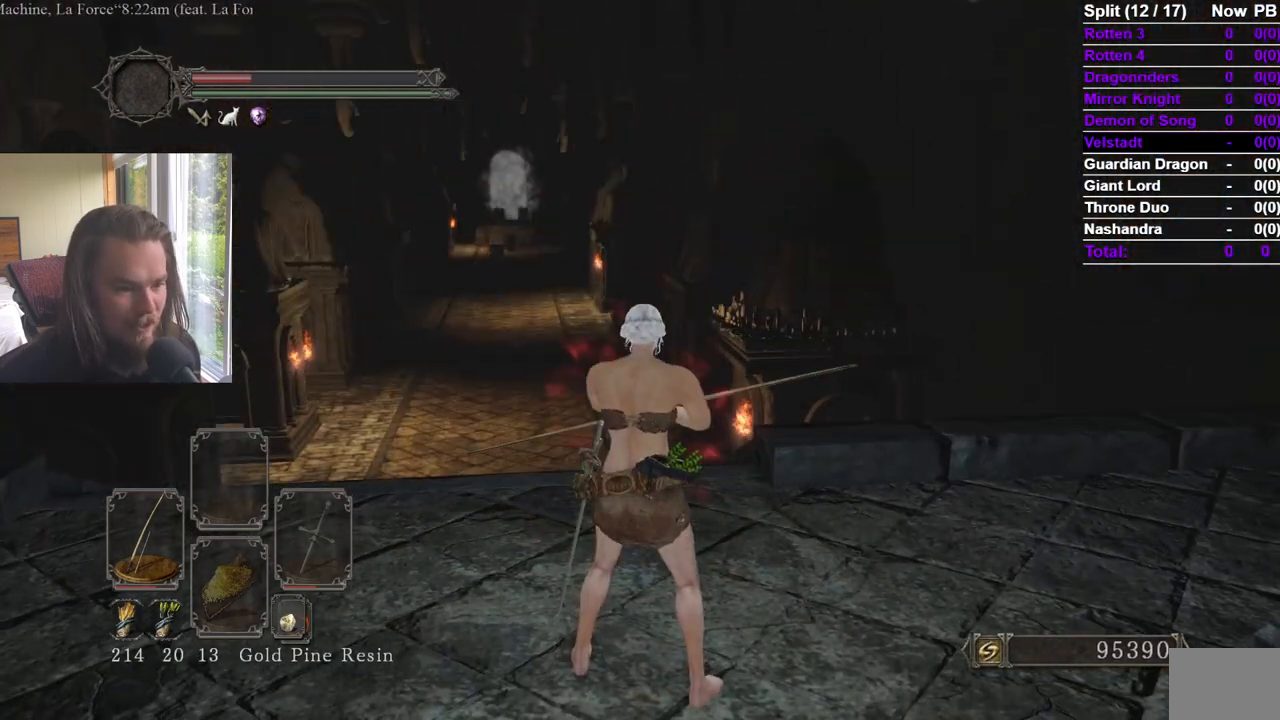
{"buttons": [], "left_stick": "center", "right_stick": "down", "events": [[401, "right_stick", "down"]]}